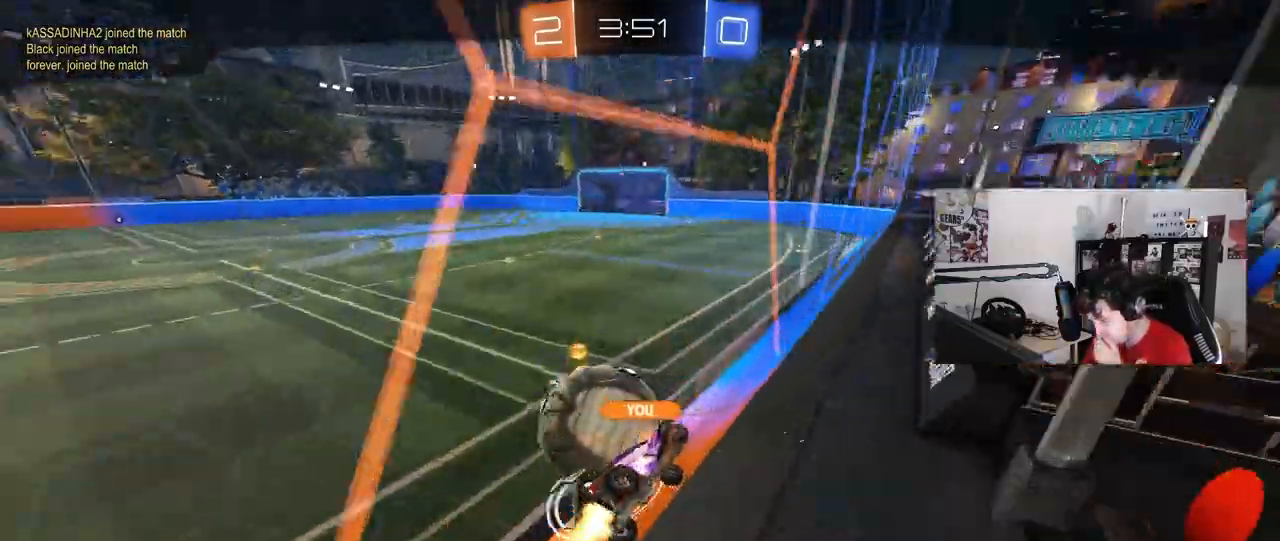
Gameplay with keyboard and mouse; each line is a JSON object with the keys and mouse buttons held at the frame after it. "events" lists presses ("down") and releases ("up") of "1", "2", "3", "4", "5", "a", "alt", "c", "caps_lock", "ctrl", "d", "e", "f", "g", "q", "r", "s", "shift", "space", "t", "tab", "v", "w", "x", "z", "mouse_left", "mouse_wheel" and "mouse_right" between this image and that frame as [ms after this image, input, new state], when the widget could be followed in between. "mouse_left", "mouse_wheel", "mouse_right" = the "left", "wheel", "right" buttons of the "mouse" list. No other keys are recorded. "wheel" means that the mouse wheel is clicked or scrolled. "mouse_move" is the direction in which the mouse moves at that frame (one of eight, or "still"), when it could be read.
{"keys": [], "mouse": [], "mouse_move": "still", "events": []}
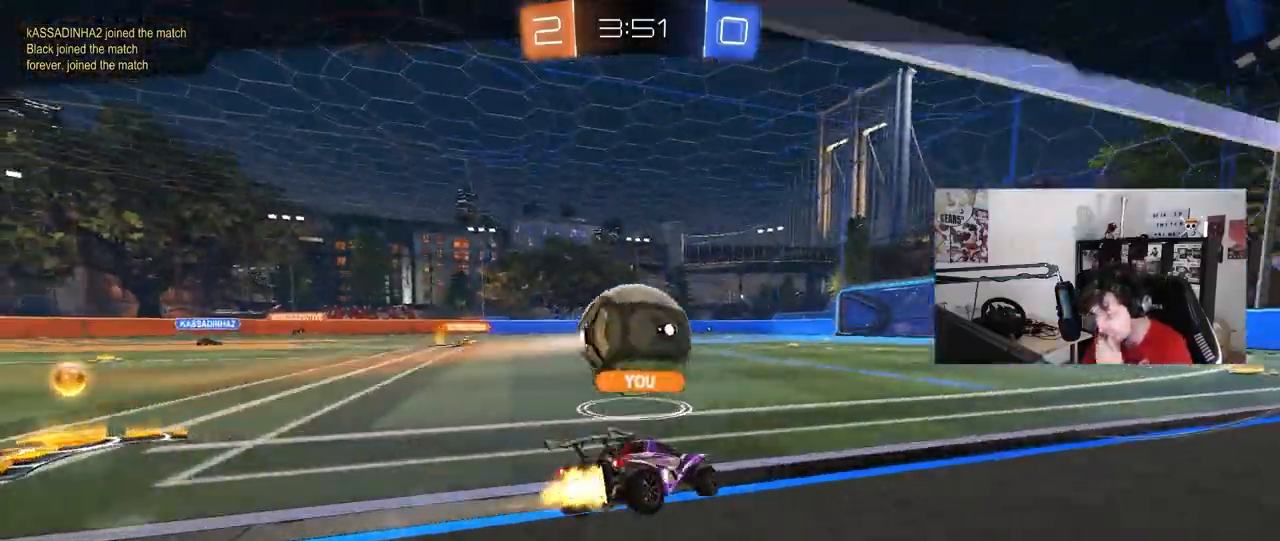
{"keys": [], "mouse": [], "mouse_move": "still", "events": []}
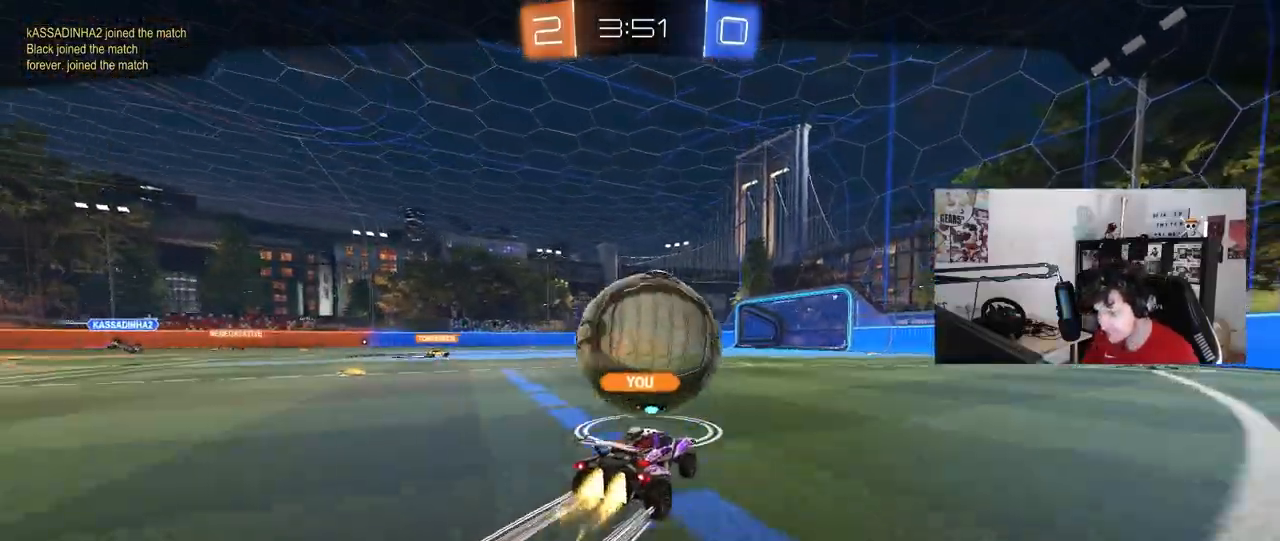
{"keys": ["tab"], "mouse": [], "mouse_move": "still", "events": [[333, "tab", "down"]]}
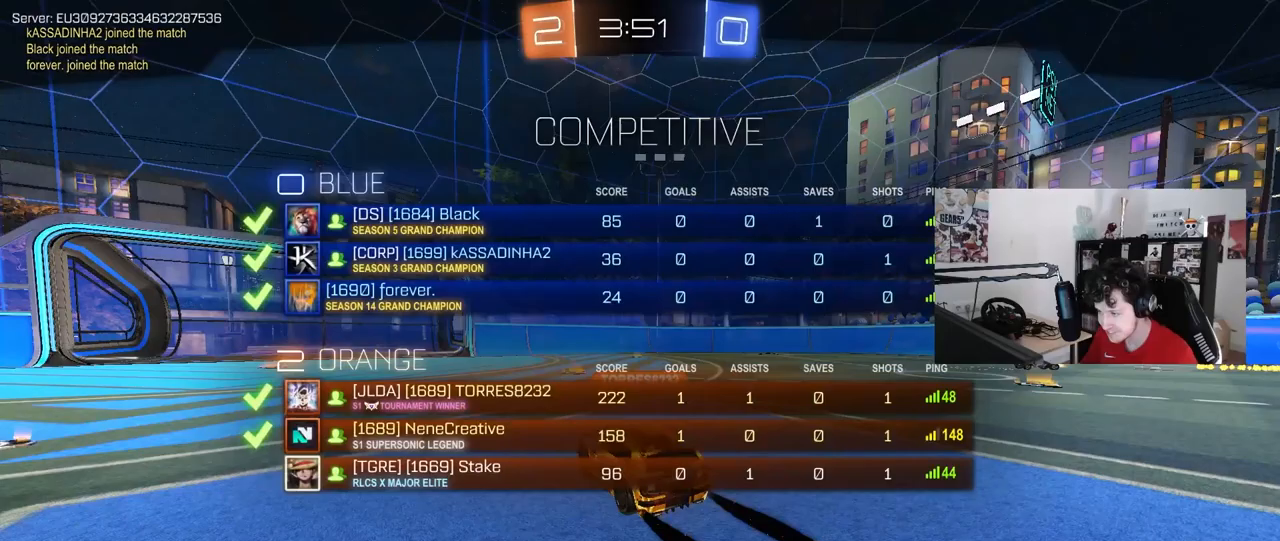
{"keys": ["tab"], "mouse": [], "mouse_move": "still", "events": []}
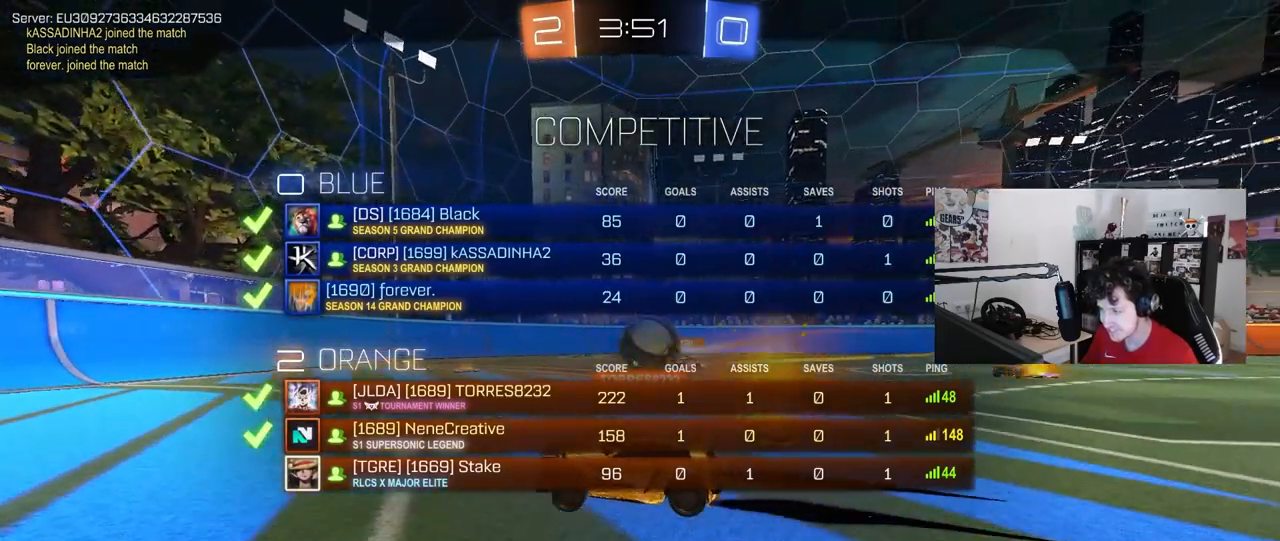
{"keys": [], "mouse": [], "mouse_move": "still", "events": [[167, "tab", "up"], [317, "mouse_right", "down"], [450, "mouse_right", "up"]]}
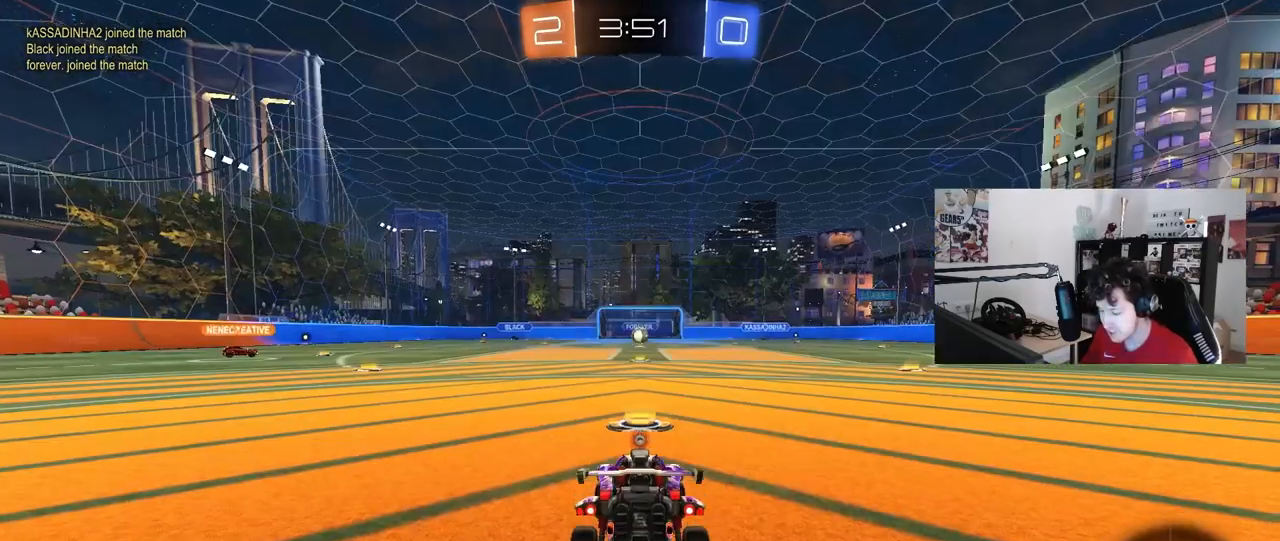
{"keys": [], "mouse": [], "mouse_move": "still", "events": []}
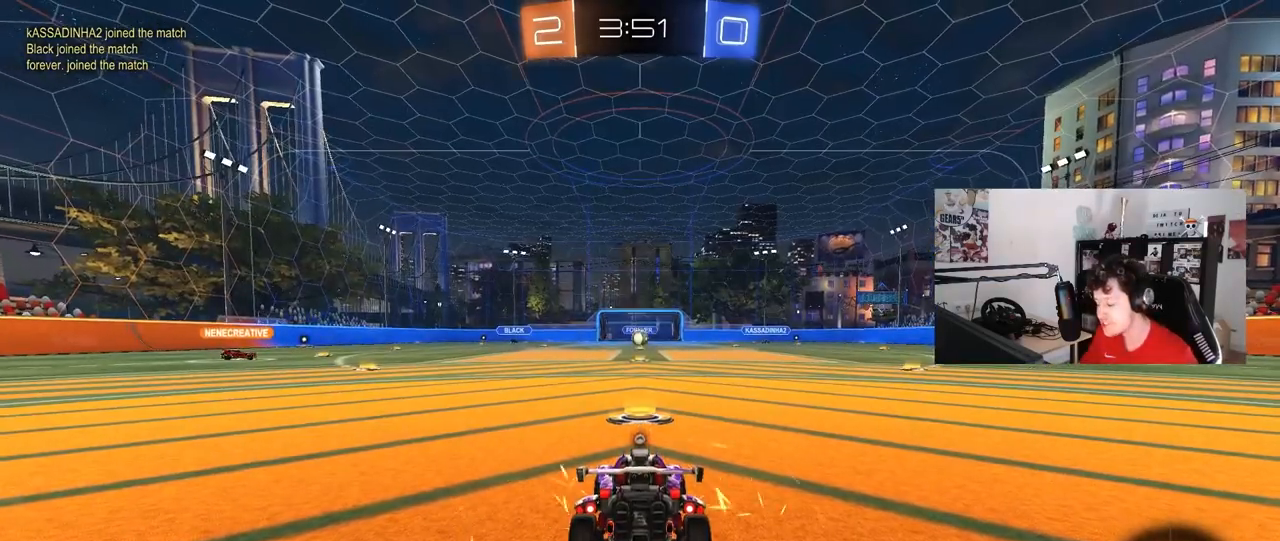
{"keys": [], "mouse": [], "mouse_move": "still", "events": []}
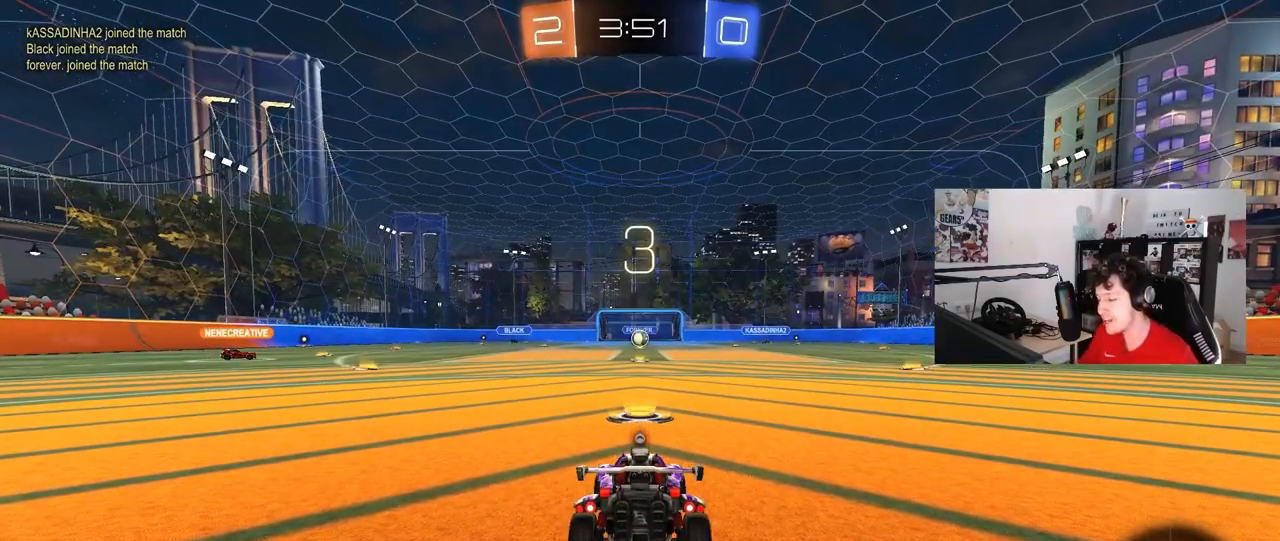
{"keys": ["tab"], "mouse": [], "mouse_move": "down-left", "events": [[83, "mouse_wheel", "down"], [267, "mouse_wheel", "up"], [500, "tab", "down"]]}
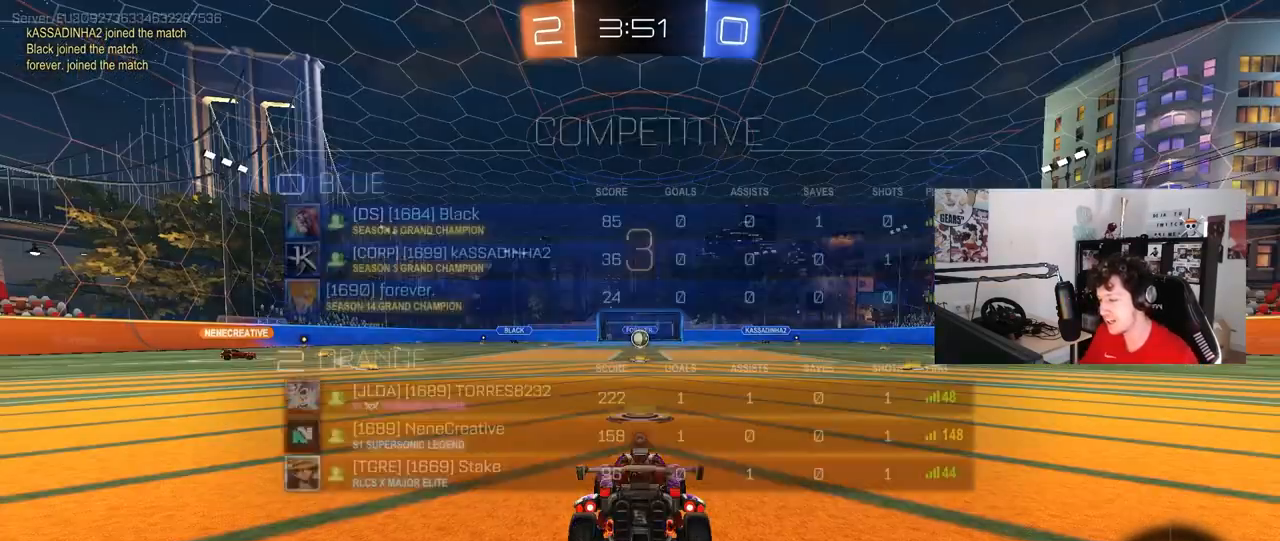
{"keys": ["tab"], "mouse": ["left"], "mouse_move": "up", "events": [[50, "mouse_wheel", "down"], [100, "mouse_wheel", "up"], [233, "mouse_left", "down"], [233, "tab", "up"], [333, "tab", "down"]]}
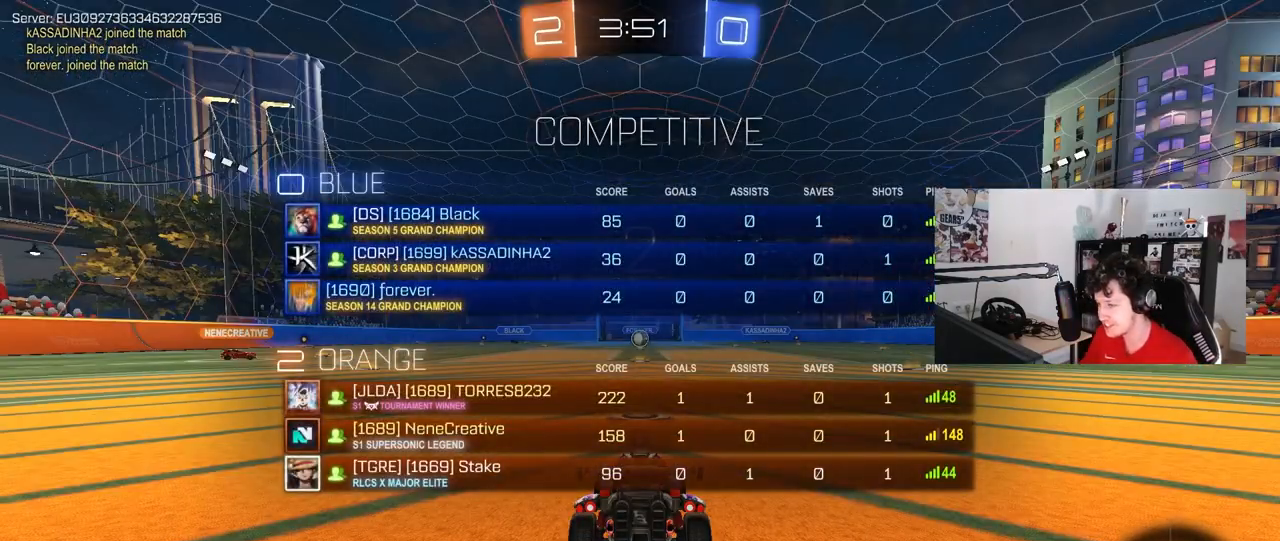
{"keys": ["tab"], "mouse": ["left"], "mouse_move": "right", "events": [[17, "tab", "up"], [300, "tab", "down"]]}
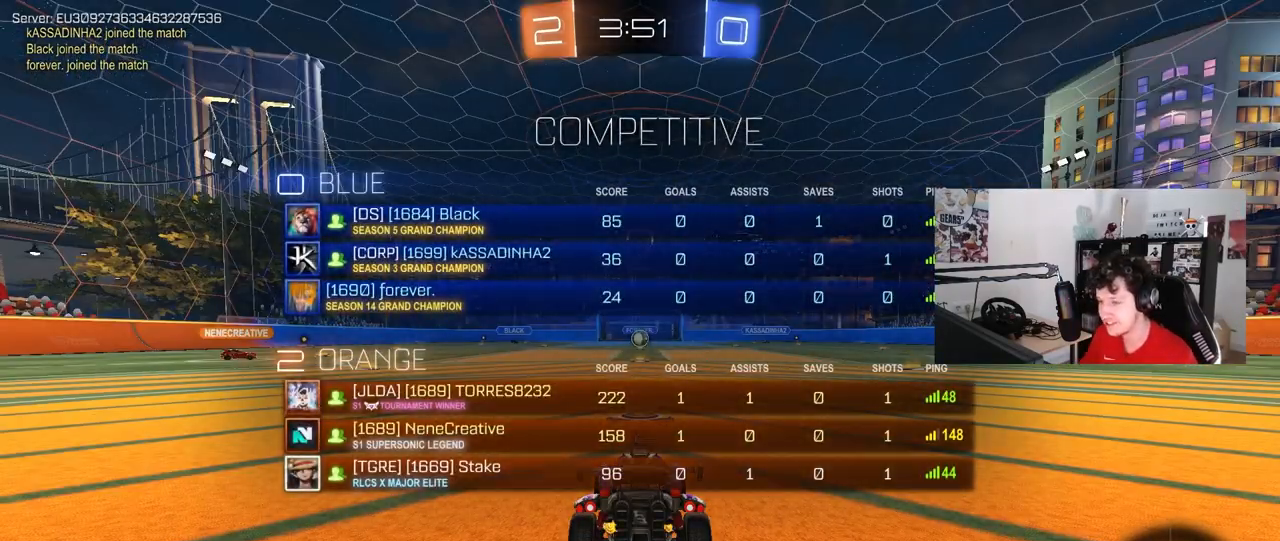
{"keys": ["tab", "w"], "mouse": ["left"], "mouse_move": "left", "events": [[33, "w", "down"]]}
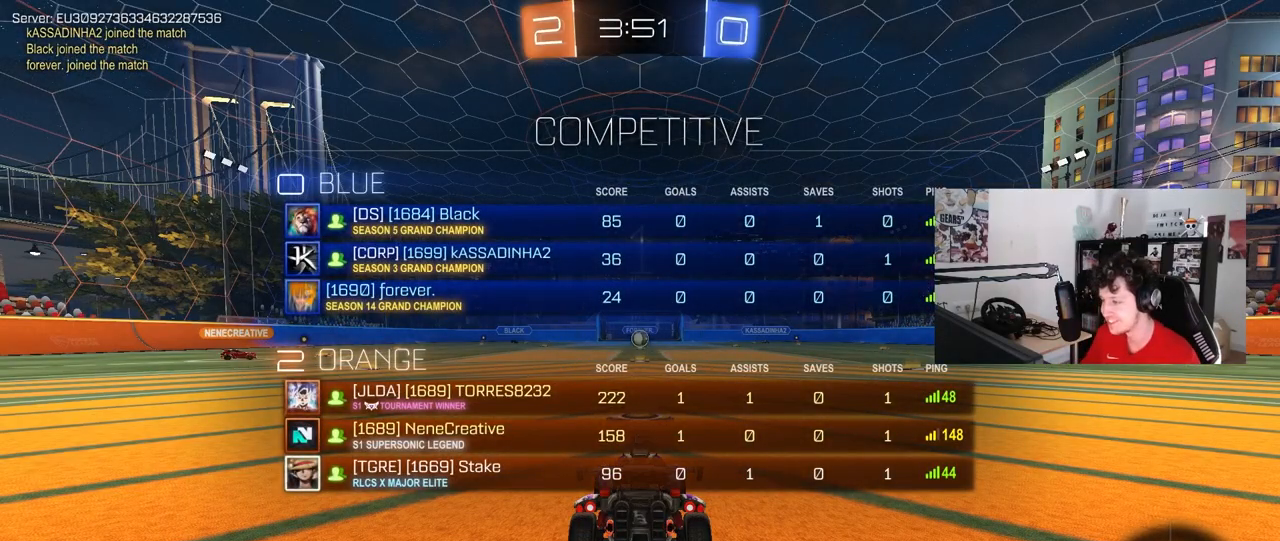
{"keys": ["w"], "mouse": ["left"], "mouse_move": "up-left", "events": [[50, "tab", "up"]]}
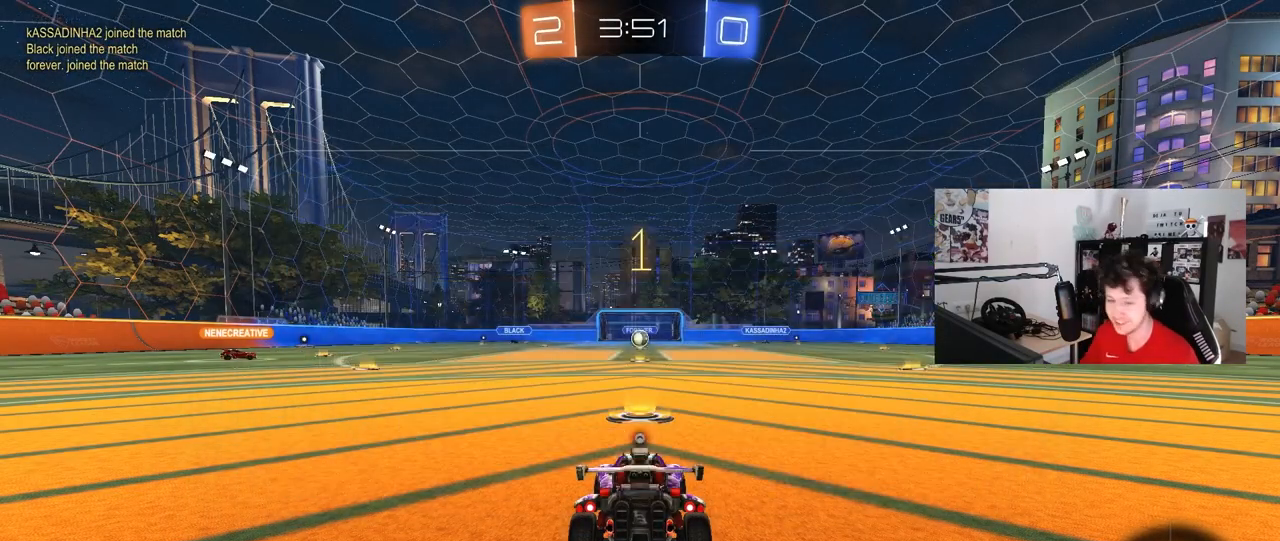
{"keys": ["w"], "mouse": ["left"], "mouse_move": "still", "events": []}
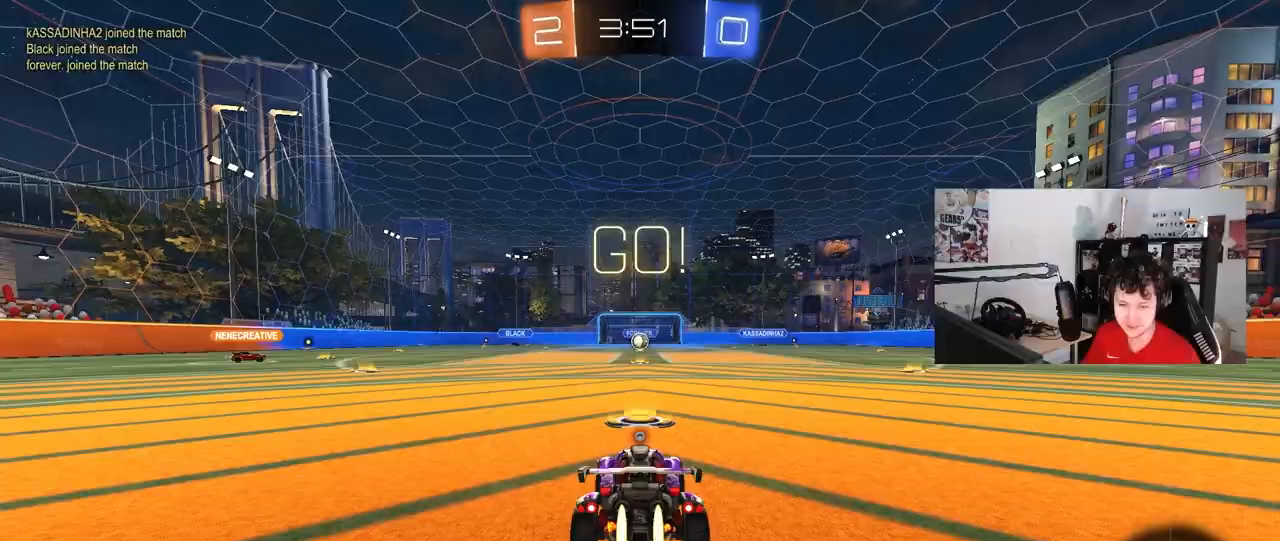
{"keys": ["a", "s", "shift"], "mouse": ["left", "right"], "mouse_move": "still", "events": [[217, "d", "down"], [267, "mouse_right", "down"], [317, "d", "up"], [367, "shift", "down"], [417, "a", "down"], [450, "s", "down"], [450, "w", "up"]]}
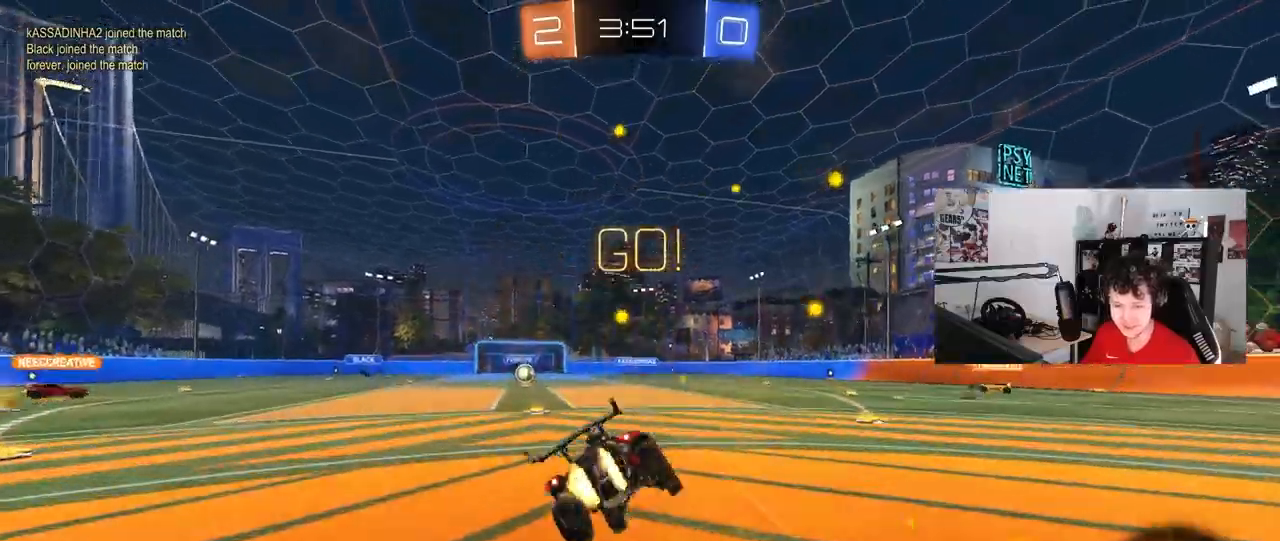
{"keys": ["a", "s", "shift"], "mouse": [], "mouse_move": "still", "events": [[50, "mouse_right", "up"], [100, "space", "down"], [283, "space", "up"], [333, "mouse_left", "up"], [383, "s", "up"], [483, "s", "down"]]}
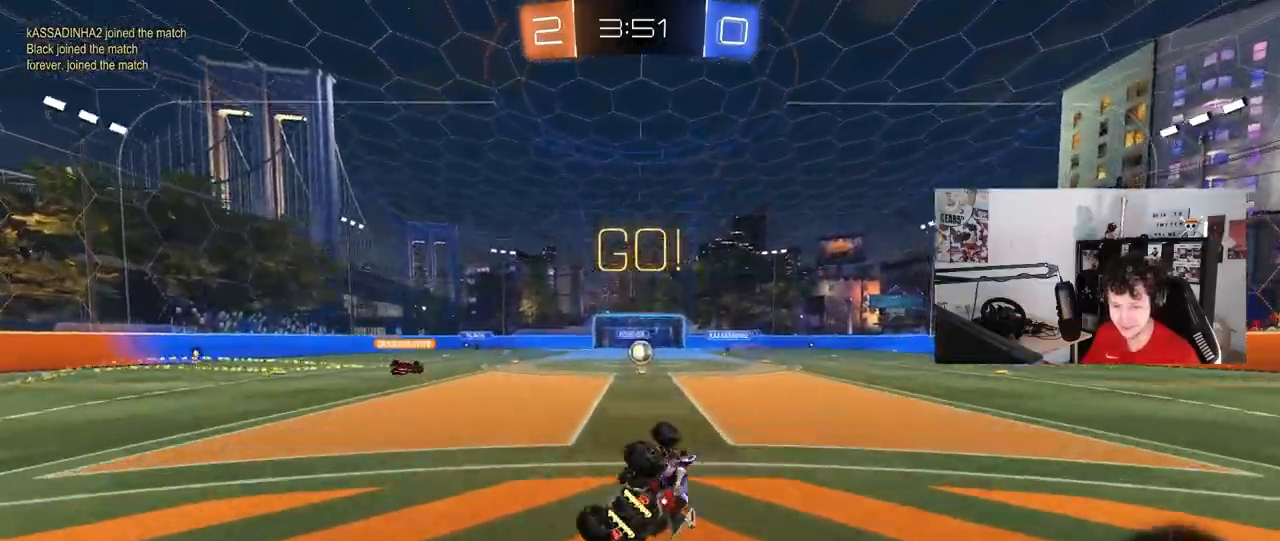
{"keys": [], "mouse": [], "mouse_move": "still", "events": [[200, "s", "up"], [200, "shift", "up"], [250, "a", "up"]]}
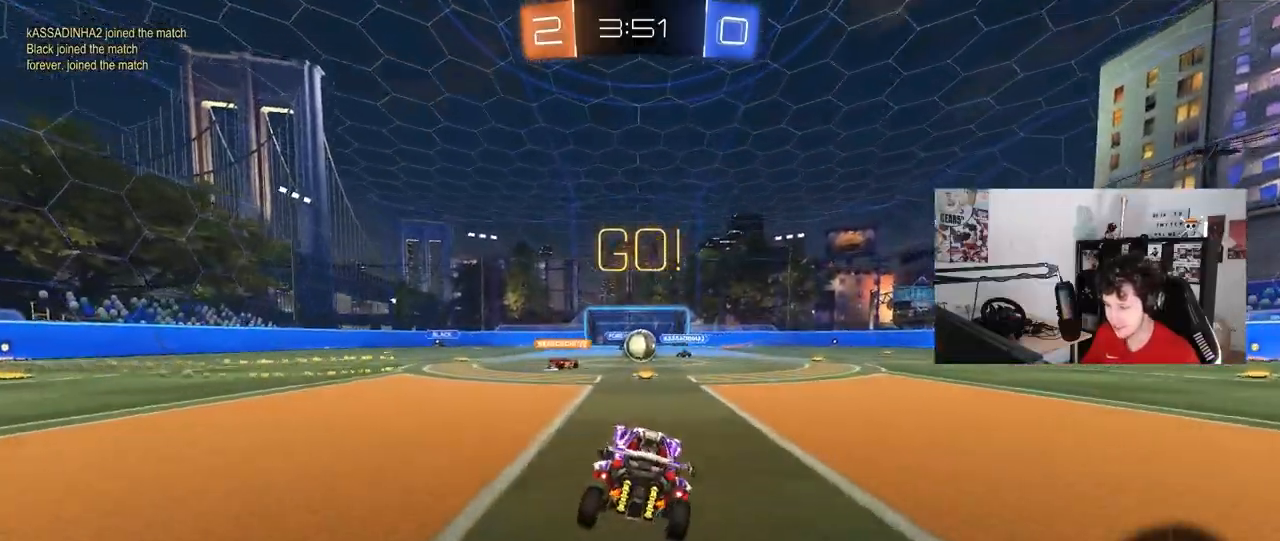
{"keys": ["a", "w"], "mouse": ["left"], "mouse_move": "still", "events": [[33, "w", "down"], [367, "a", "down"], [367, "mouse_left", "down"]]}
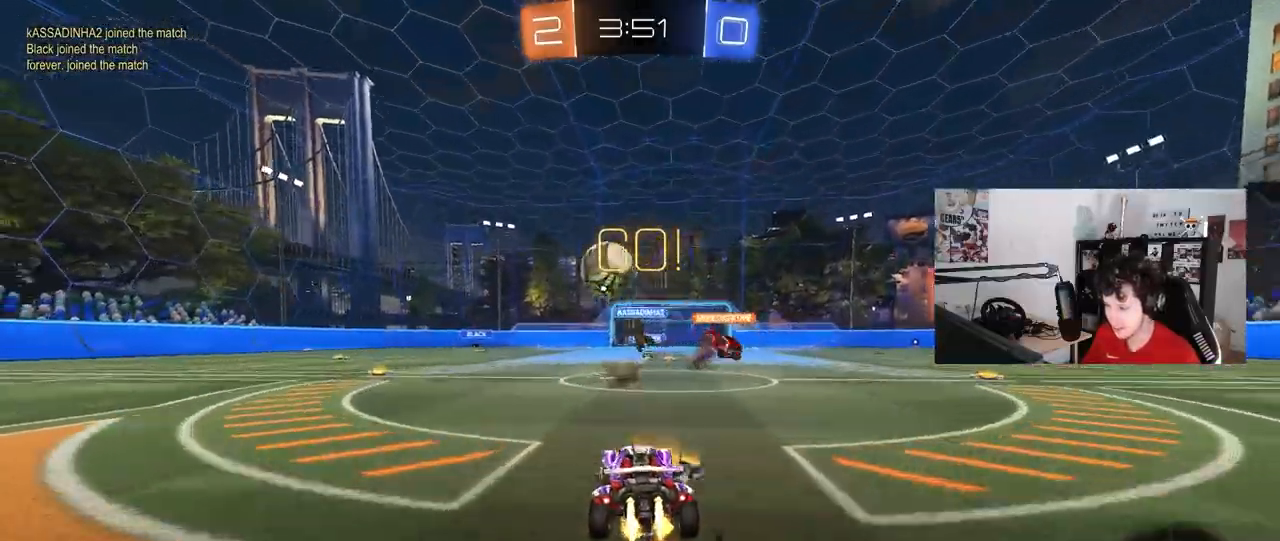
{"keys": ["a", "space", "w"], "mouse": ["left"], "mouse_move": "still", "events": [[50, "shift", "down"], [100, "mouse_left", "up"], [100, "w", "up"], [150, "w", "down"], [183, "mouse_left", "down"], [183, "shift", "up"], [333, "space", "down"]]}
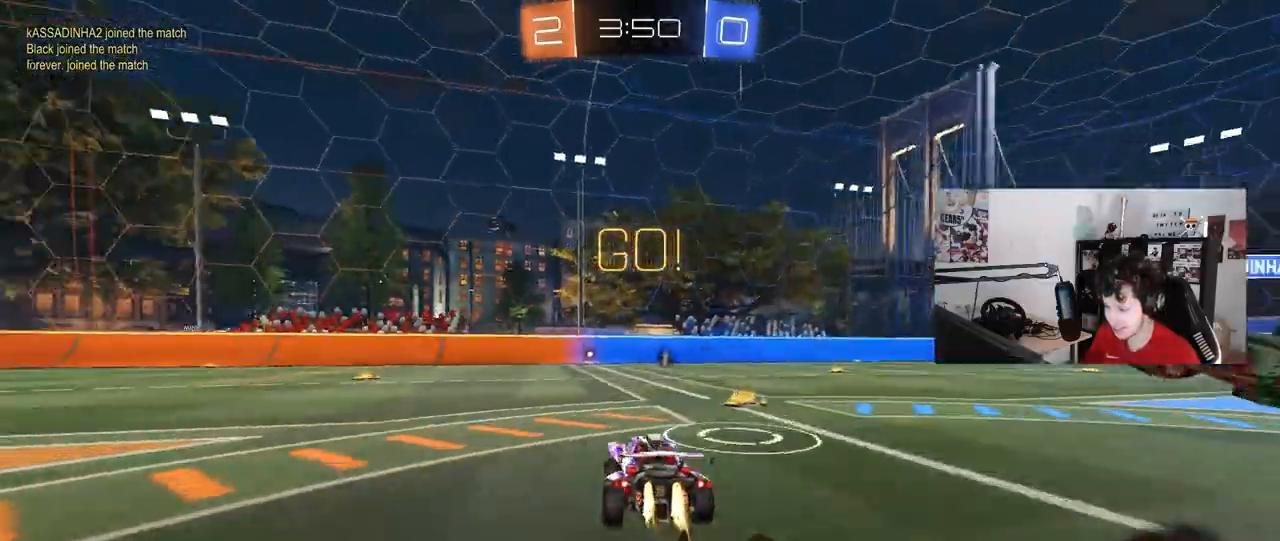
{"keys": ["d", "w"], "mouse": ["left", "right"], "mouse_move": "still", "events": [[17, "space", "up"], [167, "shift", "down"], [250, "shift", "up"], [433, "a", "up"], [433, "mouse_right", "down"], [483, "d", "down"]]}
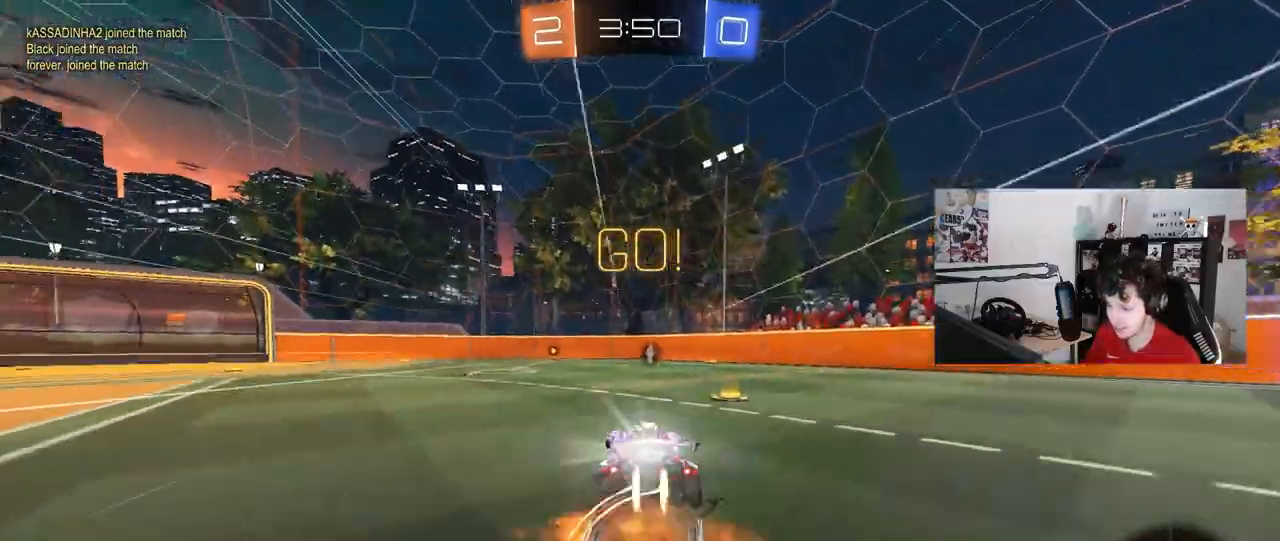
{"keys": ["a", "shift"], "mouse": [], "mouse_move": "still", "events": [[83, "a", "down"], [83, "d", "up"], [83, "mouse_right", "up"], [83, "shift", "down"], [133, "mouse_right", "down"], [183, "w", "up"], [217, "s", "down"], [267, "mouse_right", "up"], [317, "mouse_left", "up"], [500, "s", "up"]]}
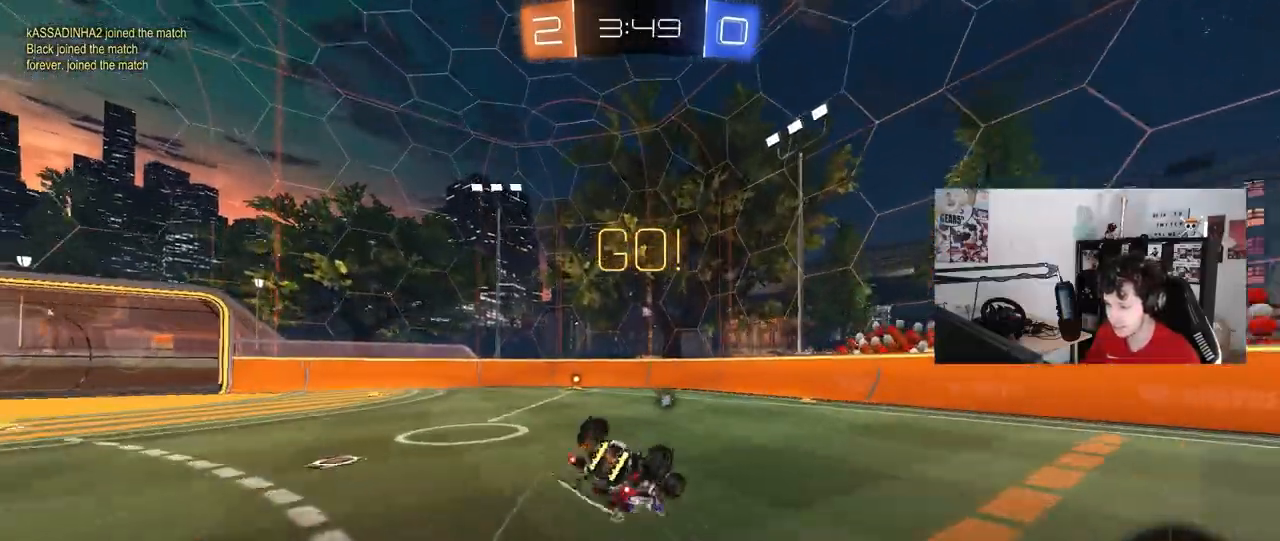
{"keys": ["space"], "mouse": [], "mouse_move": "still", "events": [[183, "s", "down"], [333, "shift", "up"], [333, "space", "down"], [383, "s", "up"], [433, "a", "up"]]}
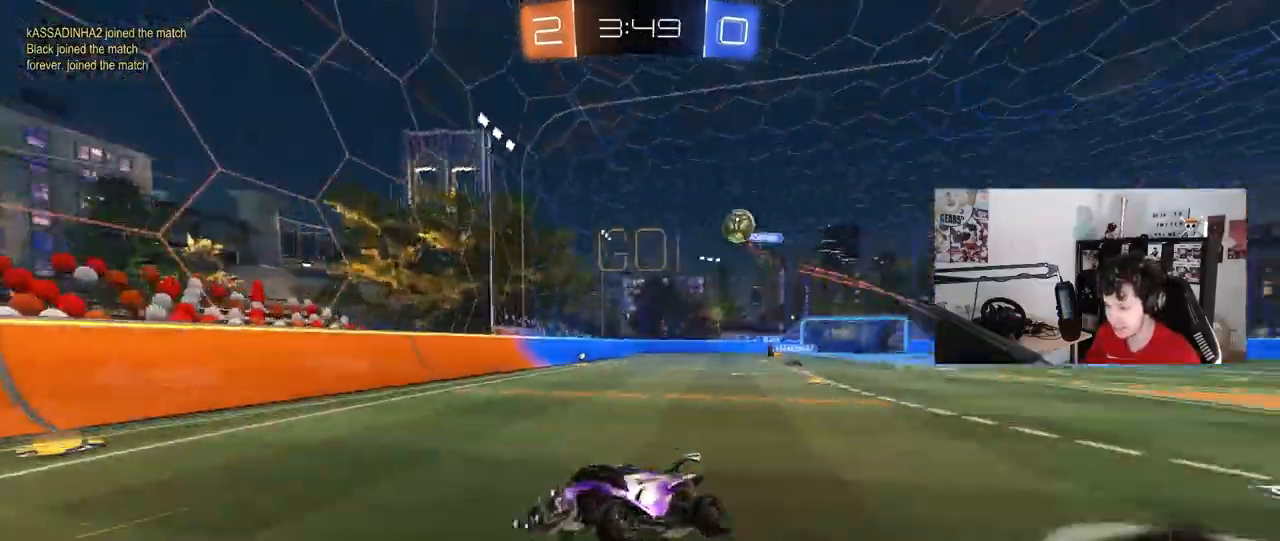
{"keys": ["a", "shift", "w"], "mouse": [], "mouse_move": "still", "events": [[17, "space", "up"], [117, "w", "down"], [200, "a", "down"], [350, "a", "up"], [483, "a", "down"], [483, "shift", "down"]]}
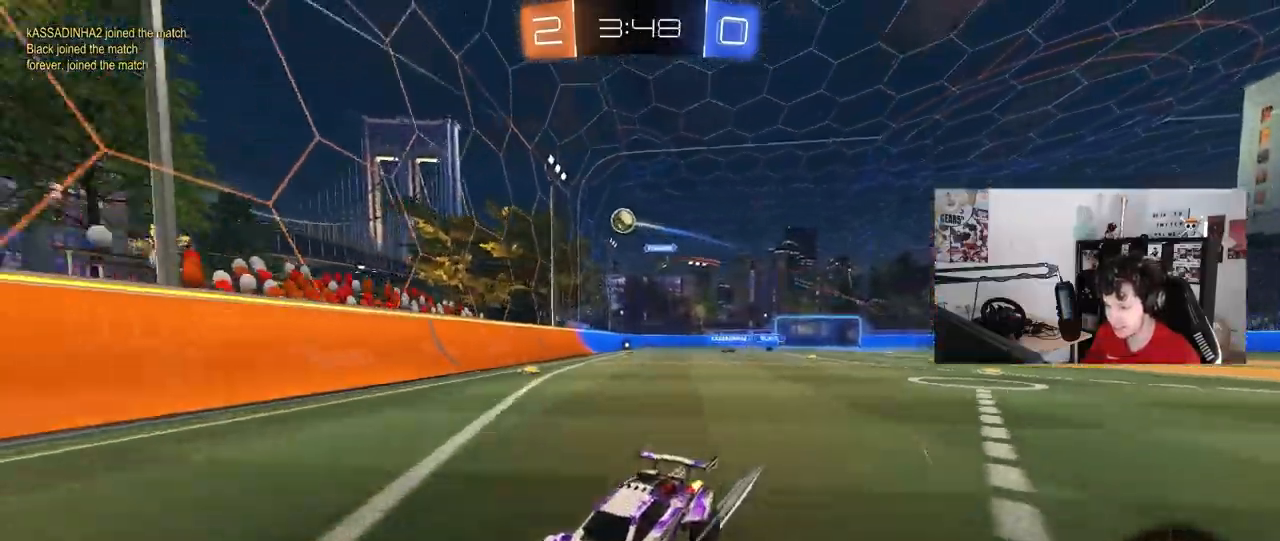
{"keys": ["s"], "mouse": [], "mouse_move": "still", "events": [[217, "shift", "up"], [317, "a", "up"], [467, "w", "up"], [500, "s", "down"]]}
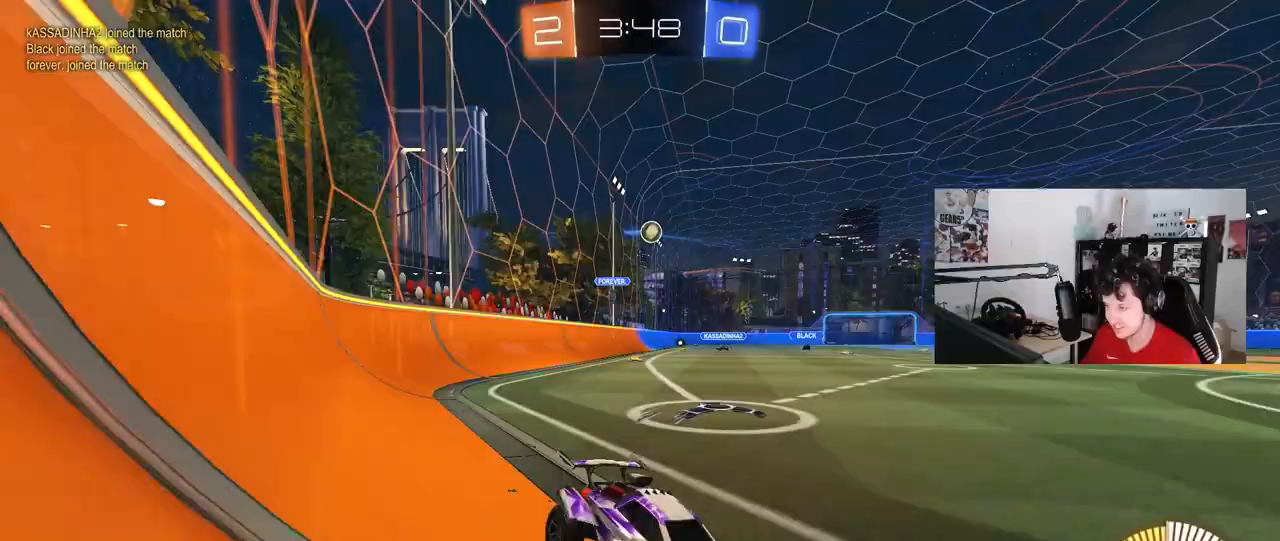
{"keys": ["a", "w"], "mouse": [], "mouse_move": "still", "events": [[200, "s", "up"], [283, "a", "down"], [333, "w", "down"]]}
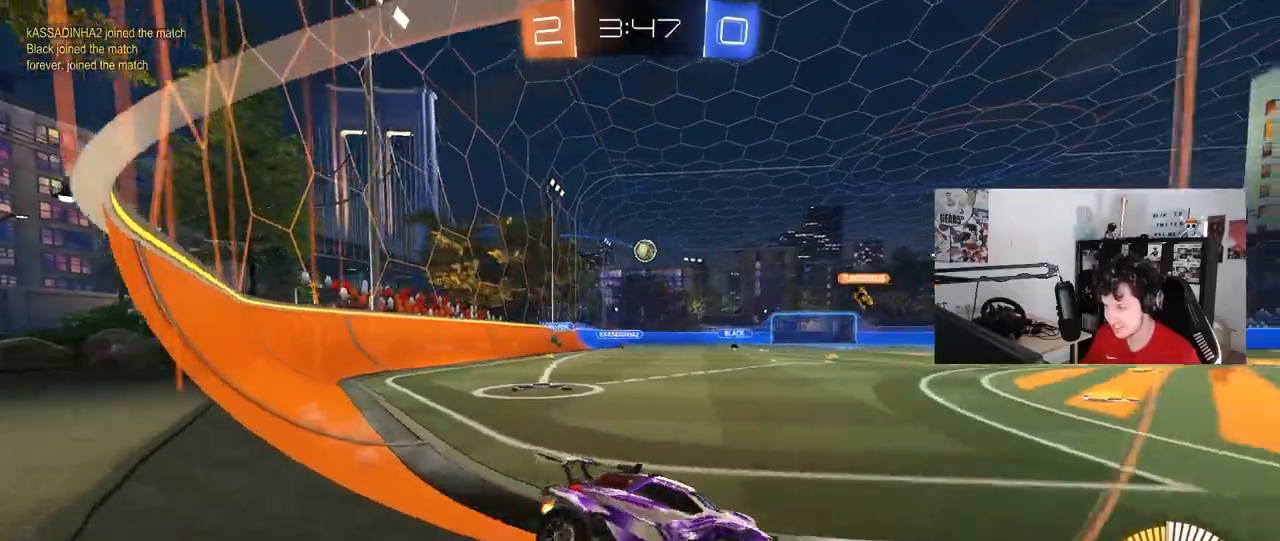
{"keys": ["w"], "mouse": [], "mouse_move": "still", "events": [[117, "shift", "down"], [200, "shift", "up"], [350, "a", "up"]]}
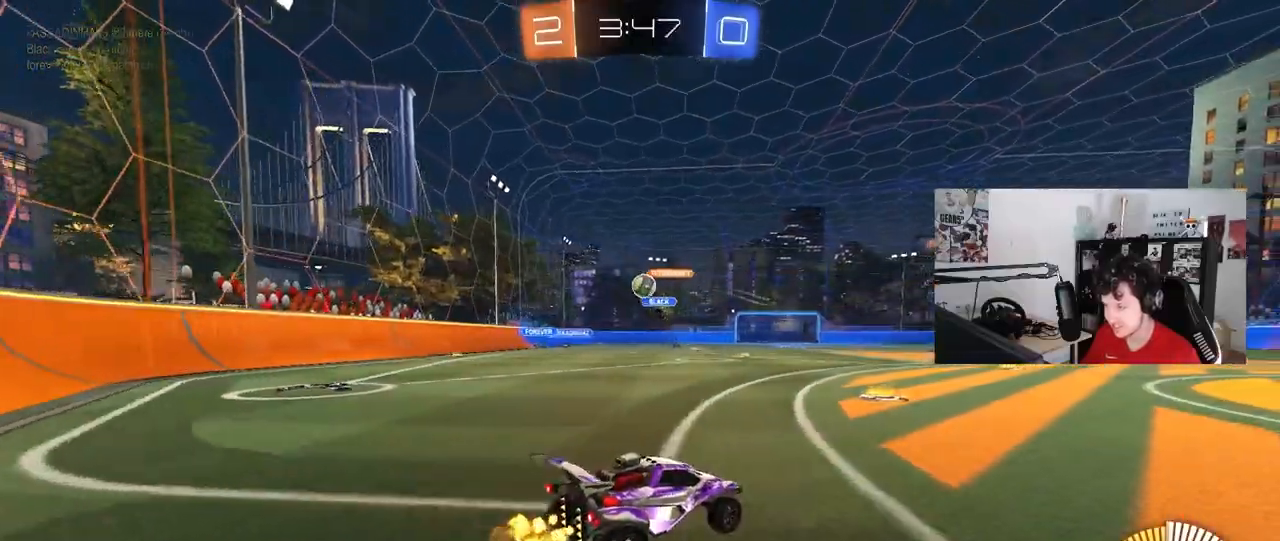
{"keys": ["w"], "mouse": [], "mouse_move": "still", "events": [[83, "a", "down"], [133, "shift", "down"], [267, "shift", "up"], [367, "a", "up"], [417, "d", "down"], [500, "d", "up"]]}
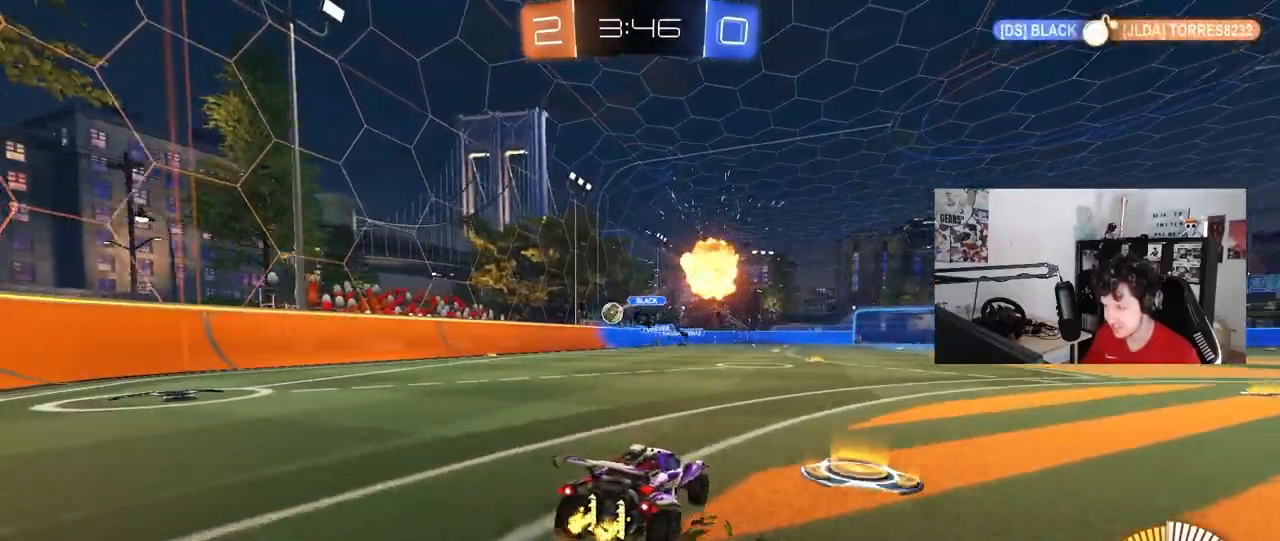
{"keys": ["w"], "mouse": ["left"], "mouse_move": "still", "events": [[50, "a", "down"], [100, "mouse_left", "down"], [183, "a", "up"]]}
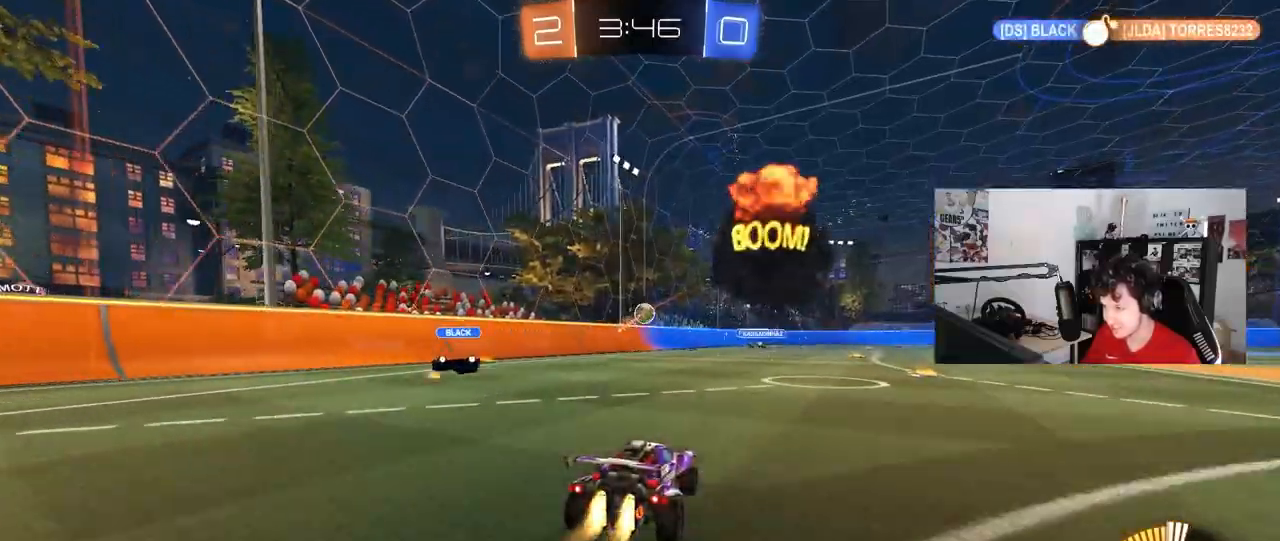
{"keys": ["w"], "mouse": [], "mouse_move": "still", "events": [[17, "d", "down"], [117, "d", "up"], [350, "mouse_left", "up"]]}
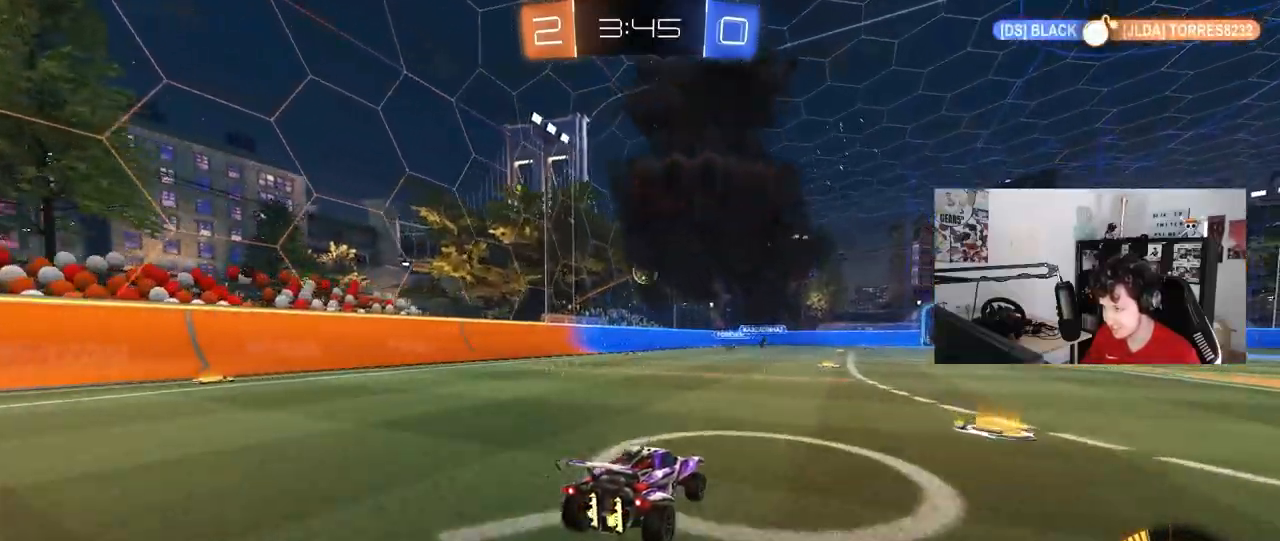
{"keys": ["d", "shift"], "mouse": [], "mouse_move": "still", "events": [[83, "mouse_left", "down"], [83, "mouse_right", "down"], [83, "w", "up"], [167, "d", "down"], [167, "s", "down"], [317, "d", "up"], [317, "mouse_right", "up"], [317, "s", "up"], [367, "mouse_right", "down"], [450, "d", "down"], [450, "mouse_left", "up"], [450, "shift", "down"], [500, "mouse_right", "up"]]}